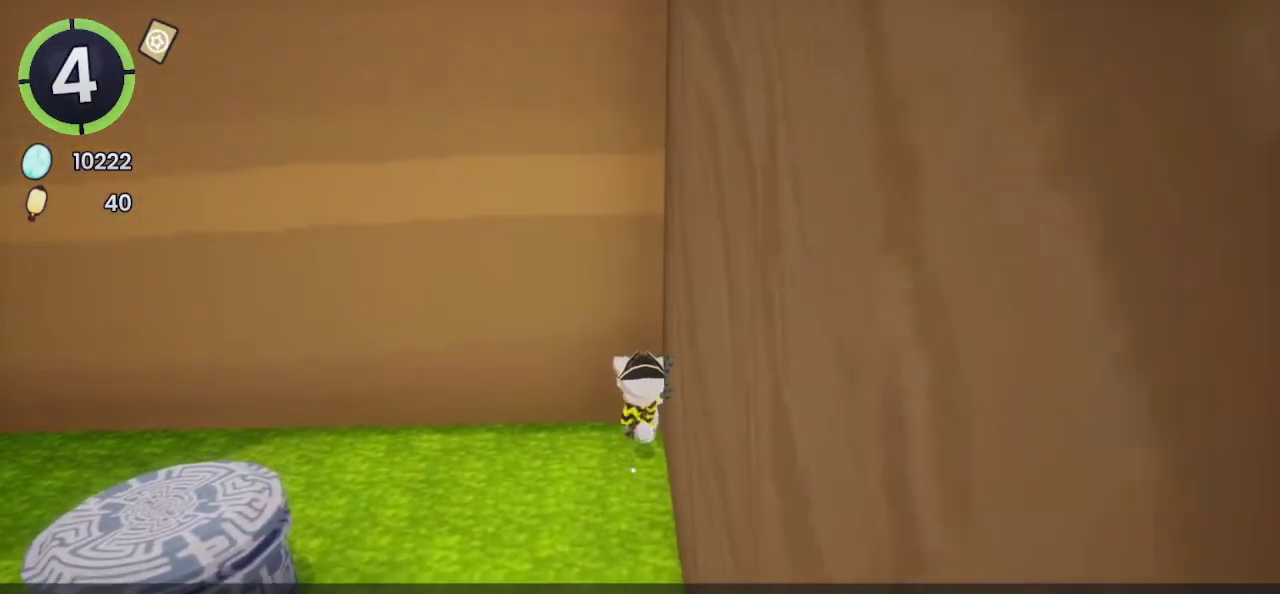
Gameplay with a controller (PlayStation layout); each line is a JSON object with the inputs held at the frame after it. "events" lists button and stick changes between this image and that frame as [ms after this image, input, new state], when the widget could be followed in between. Not read: L1 L2 R1 R2.
{"buttons": [], "left_stick": "up", "right_stick": "center", "events": [[233, "CROSS", "down"], [333, "CROSS", "up"]]}
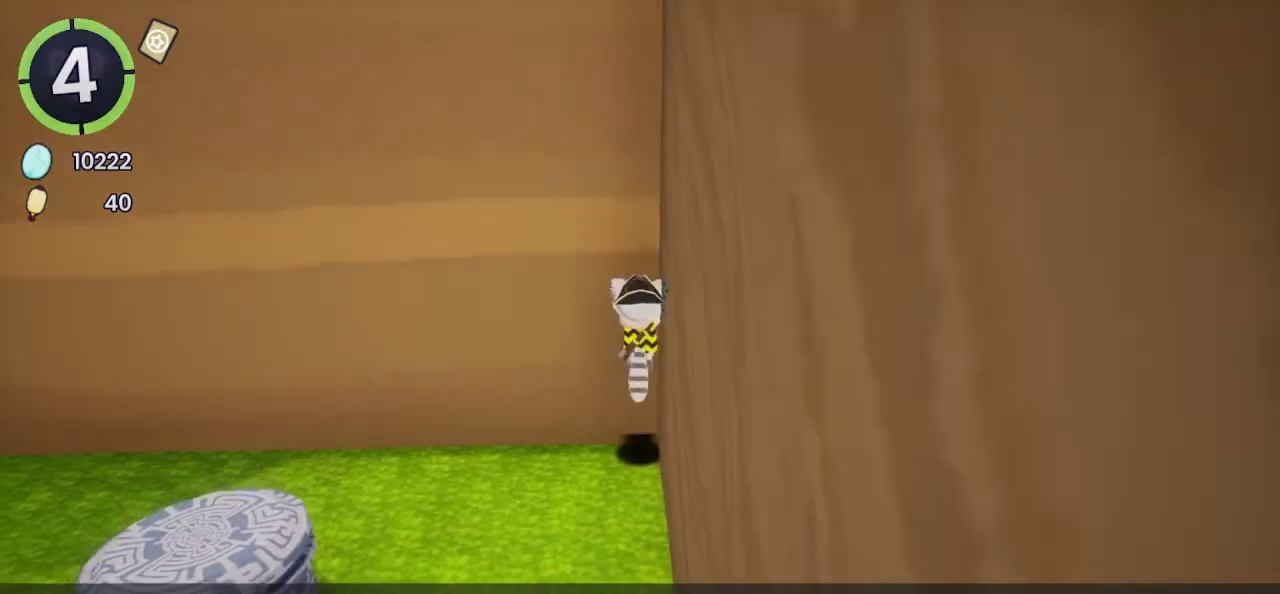
{"buttons": [], "left_stick": "up", "right_stick": "center", "events": []}
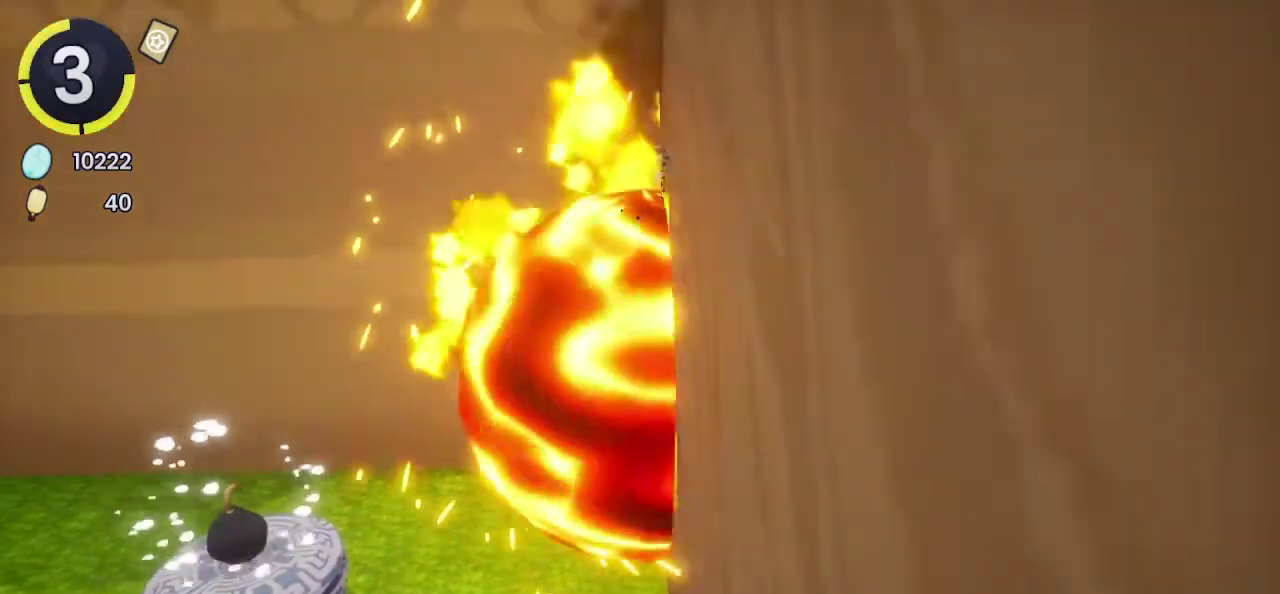
{"buttons": [], "left_stick": "up", "right_stick": "center", "events": []}
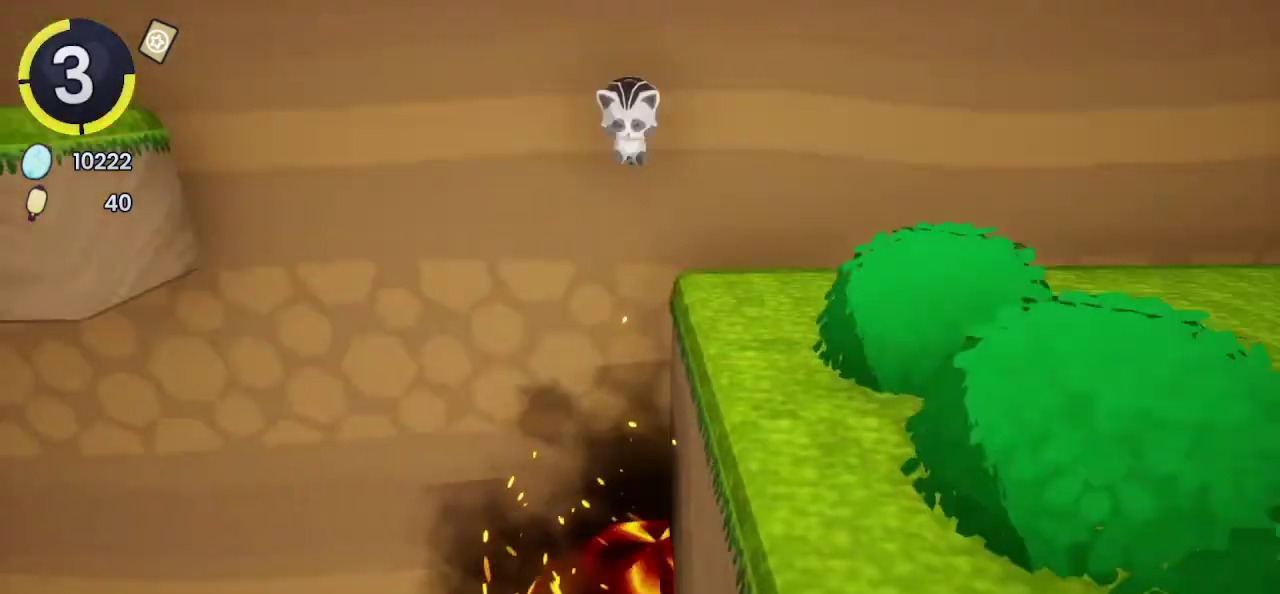
{"buttons": [], "left_stick": "up", "right_stick": "center", "events": []}
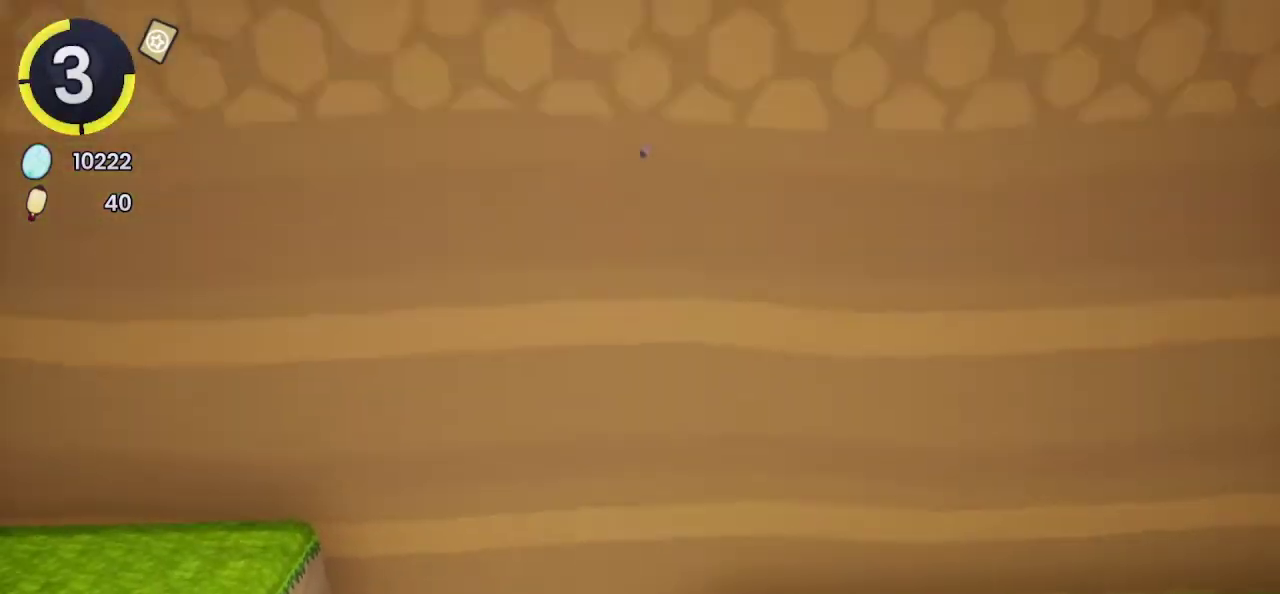
{"buttons": [], "left_stick": "up", "right_stick": "center", "events": []}
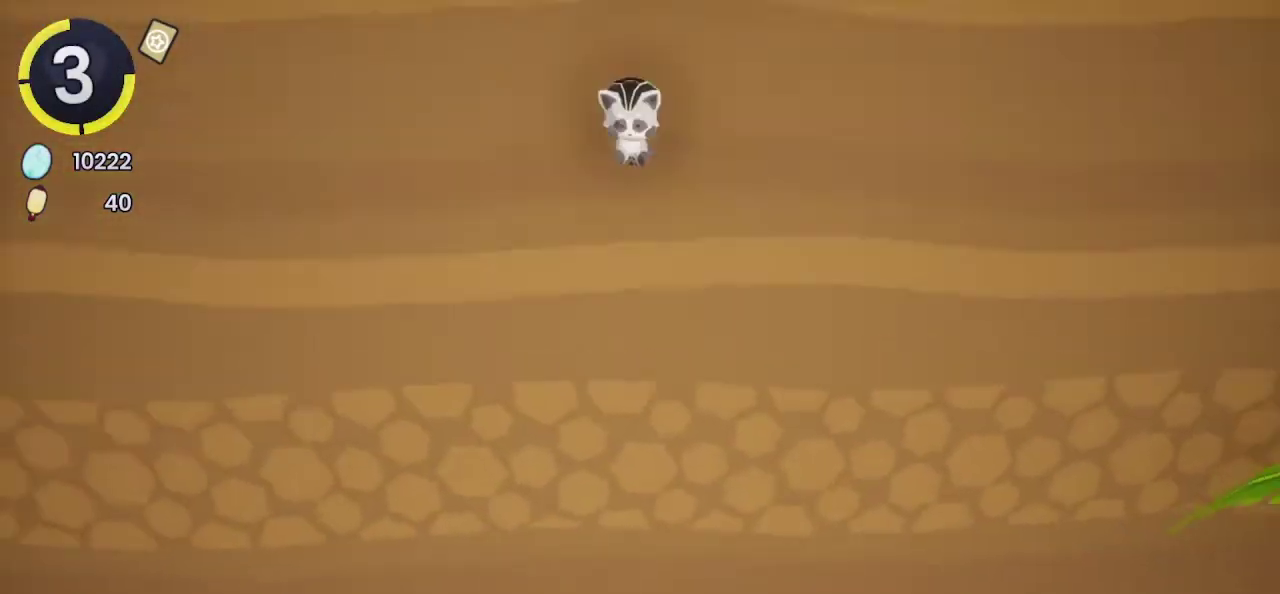
{"buttons": [], "left_stick": "up", "right_stick": "center", "events": []}
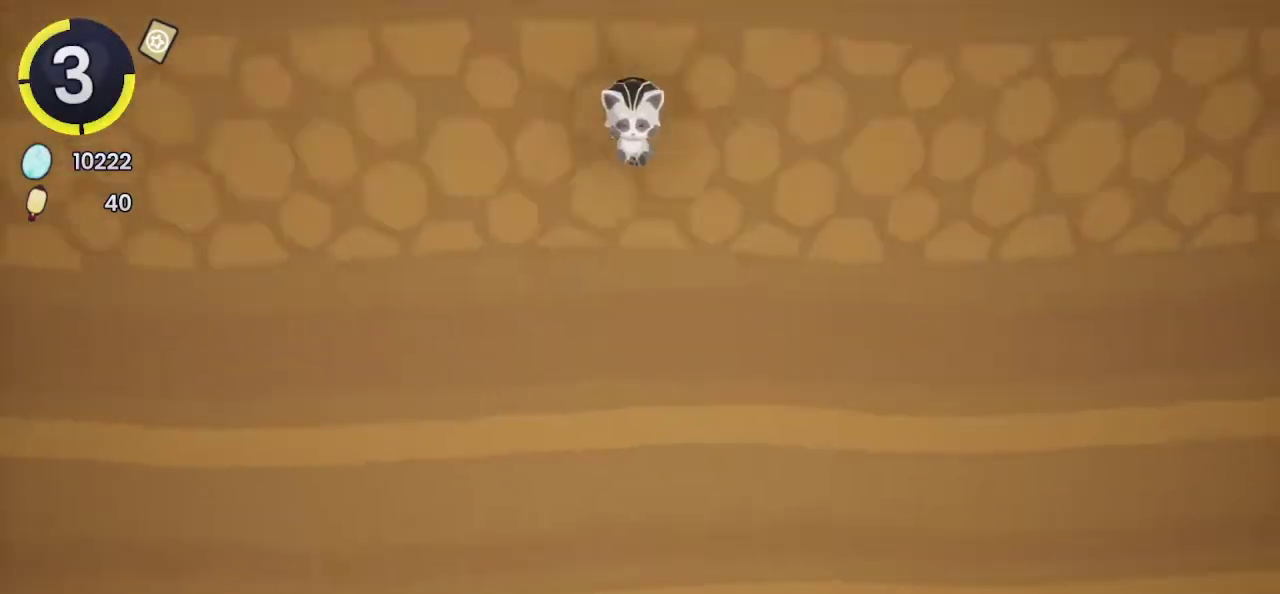
{"buttons": [], "left_stick": "up", "right_stick": "center", "events": []}
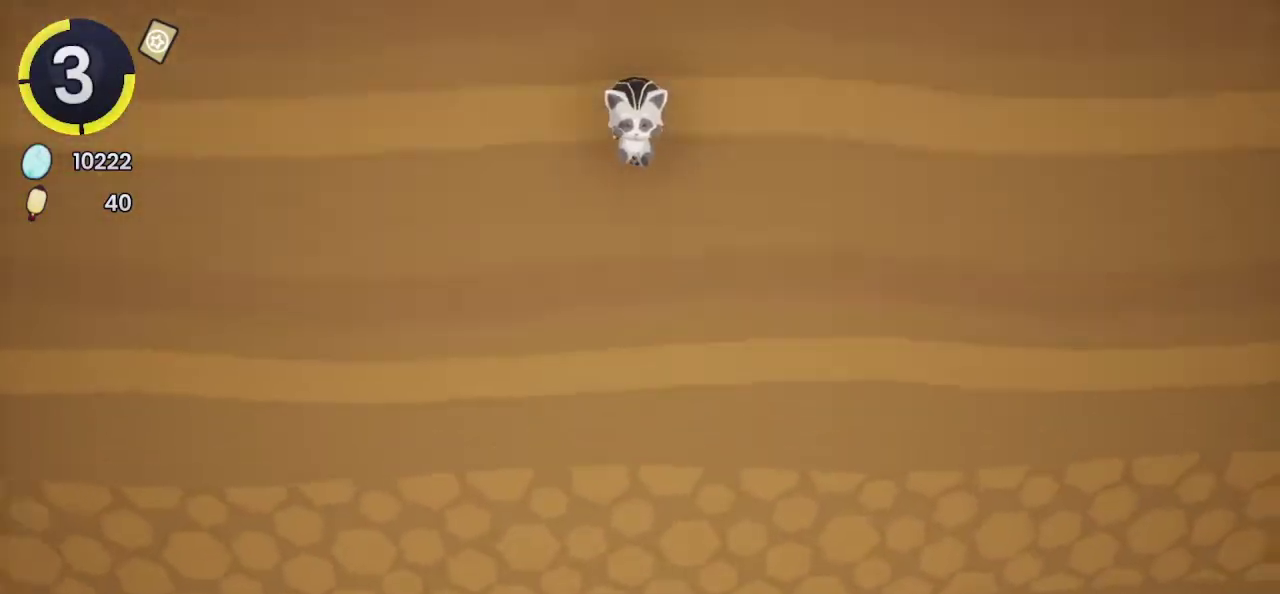
{"buttons": [], "left_stick": "up", "right_stick": "center", "events": []}
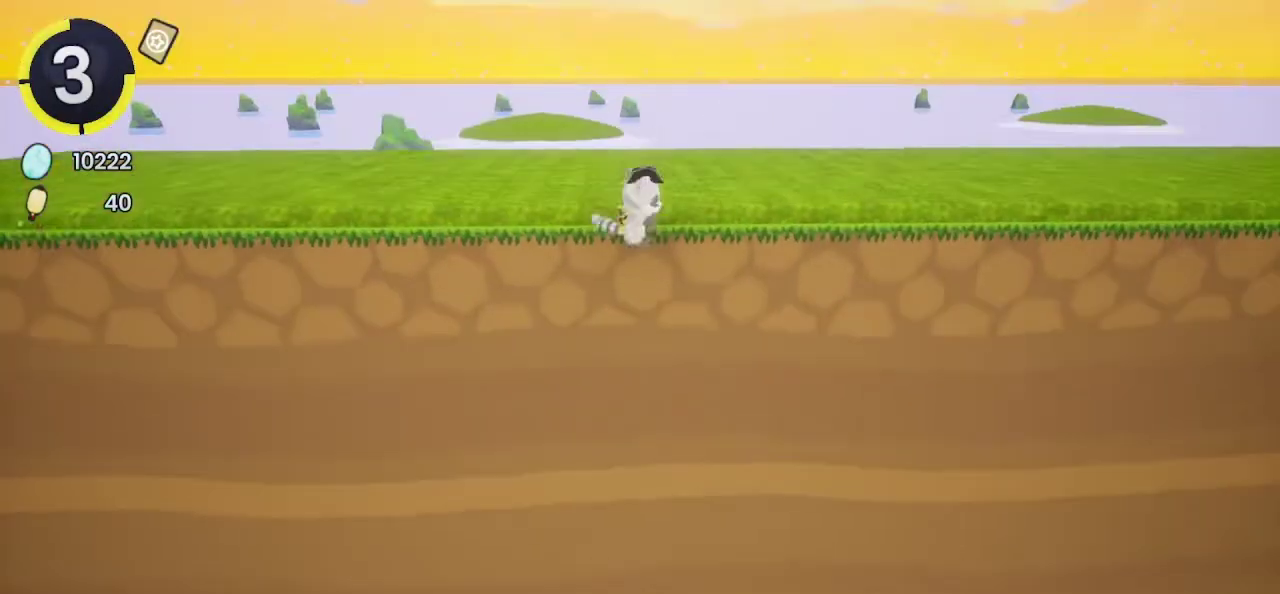
{"buttons": [], "left_stick": "up", "right_stick": "down-right", "events": [[100, "CROSS", "down"], [333, "CROSS", "up"], [467, "right_stick", "down-right"]]}
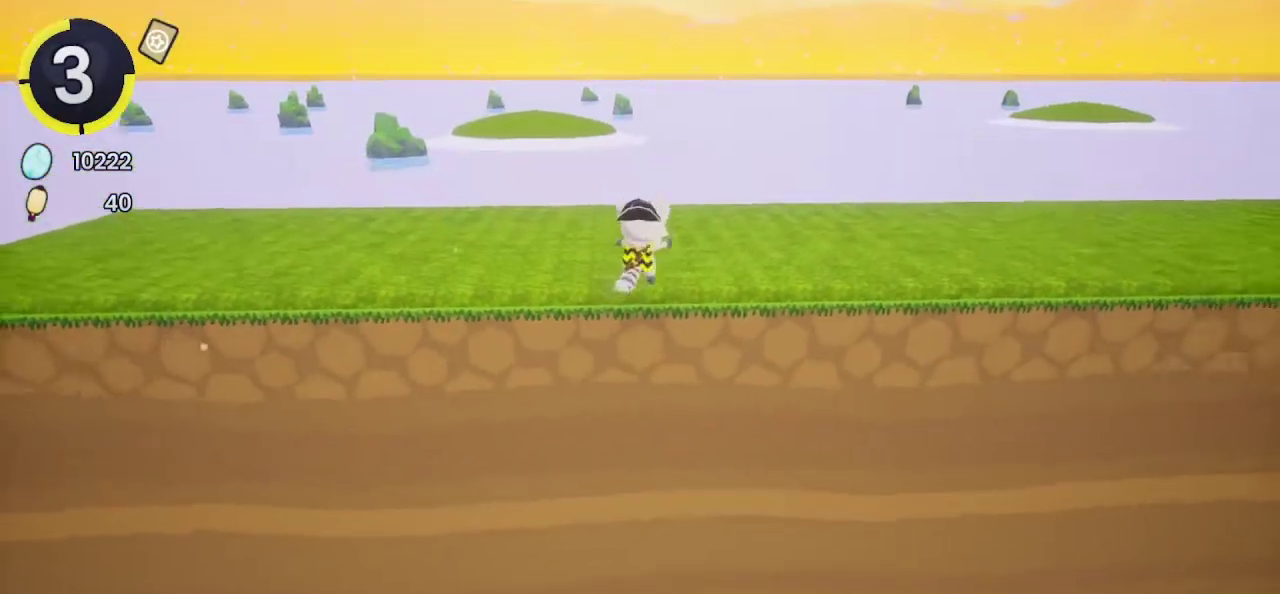
{"buttons": [], "left_stick": "center", "right_stick": "center", "events": [[33, "right_stick", "right"], [100, "right_stick", "center"], [333, "left_stick", "center"]]}
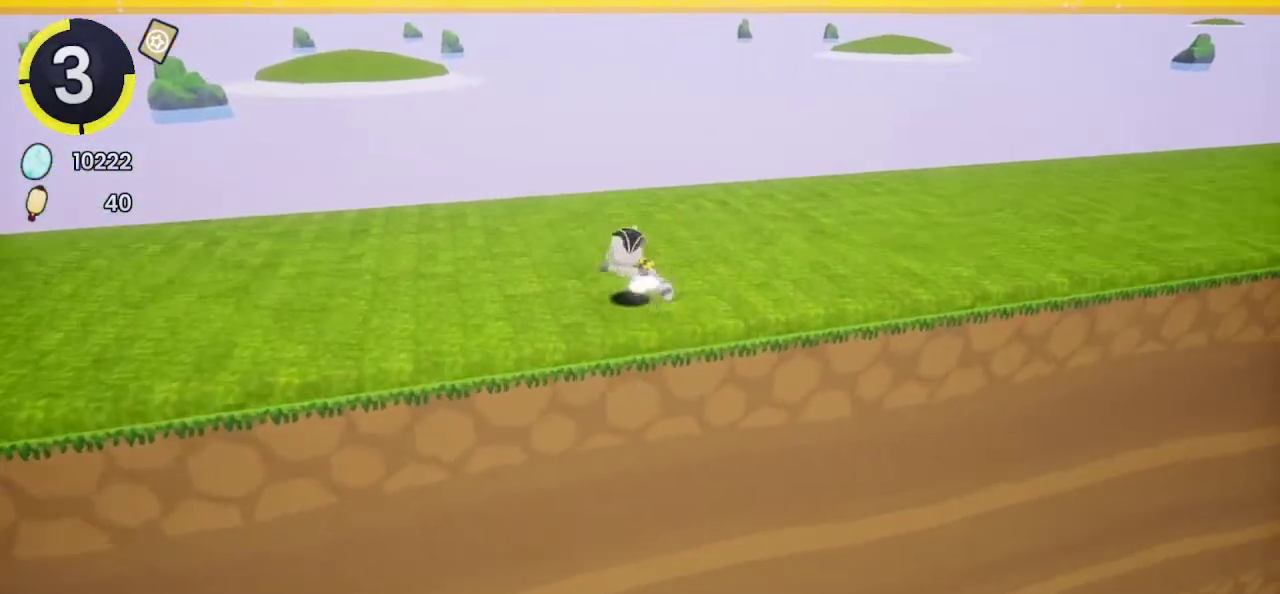
{"buttons": [], "left_stick": "center", "right_stick": "up-right", "events": [[367, "right_stick", "up-right"]]}
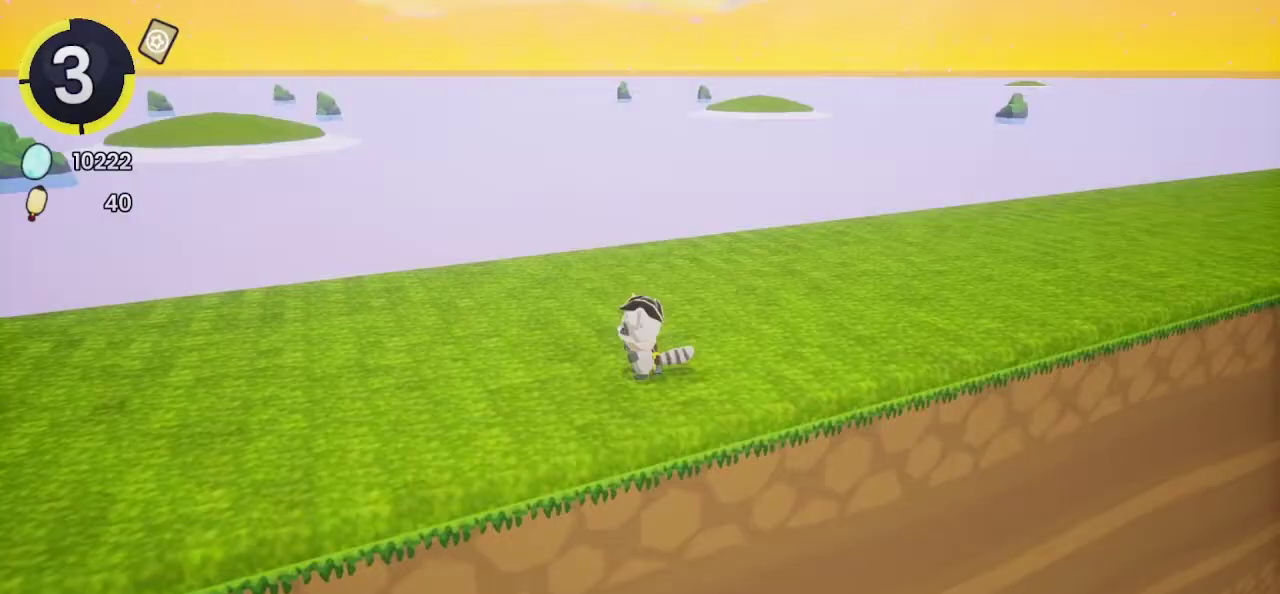
{"buttons": [], "left_stick": "center", "right_stick": "center", "events": [[133, "right_stick", "right"], [233, "right_stick", "center"]]}